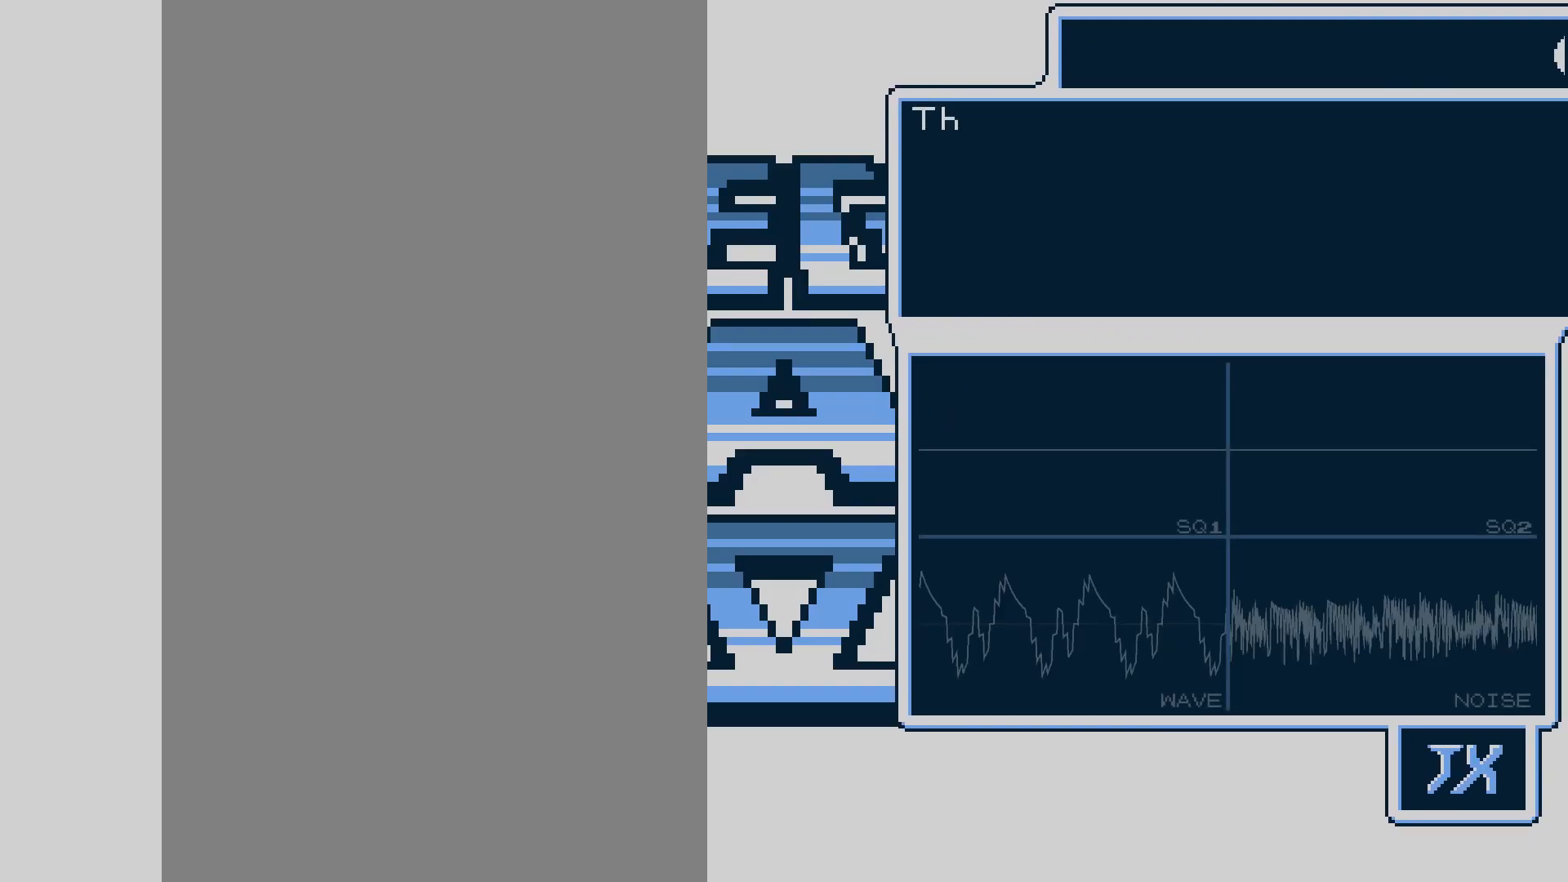
Gameplay with a controller (Nintendo layout); each line is a JSON object with the inputs held at the frame after it. "events" lists button and stick changes between this image and that frame as [ms after this image, input, new state], when the widget could be followed in between. Not read: L3 R3.
{"buttons": [], "events": []}
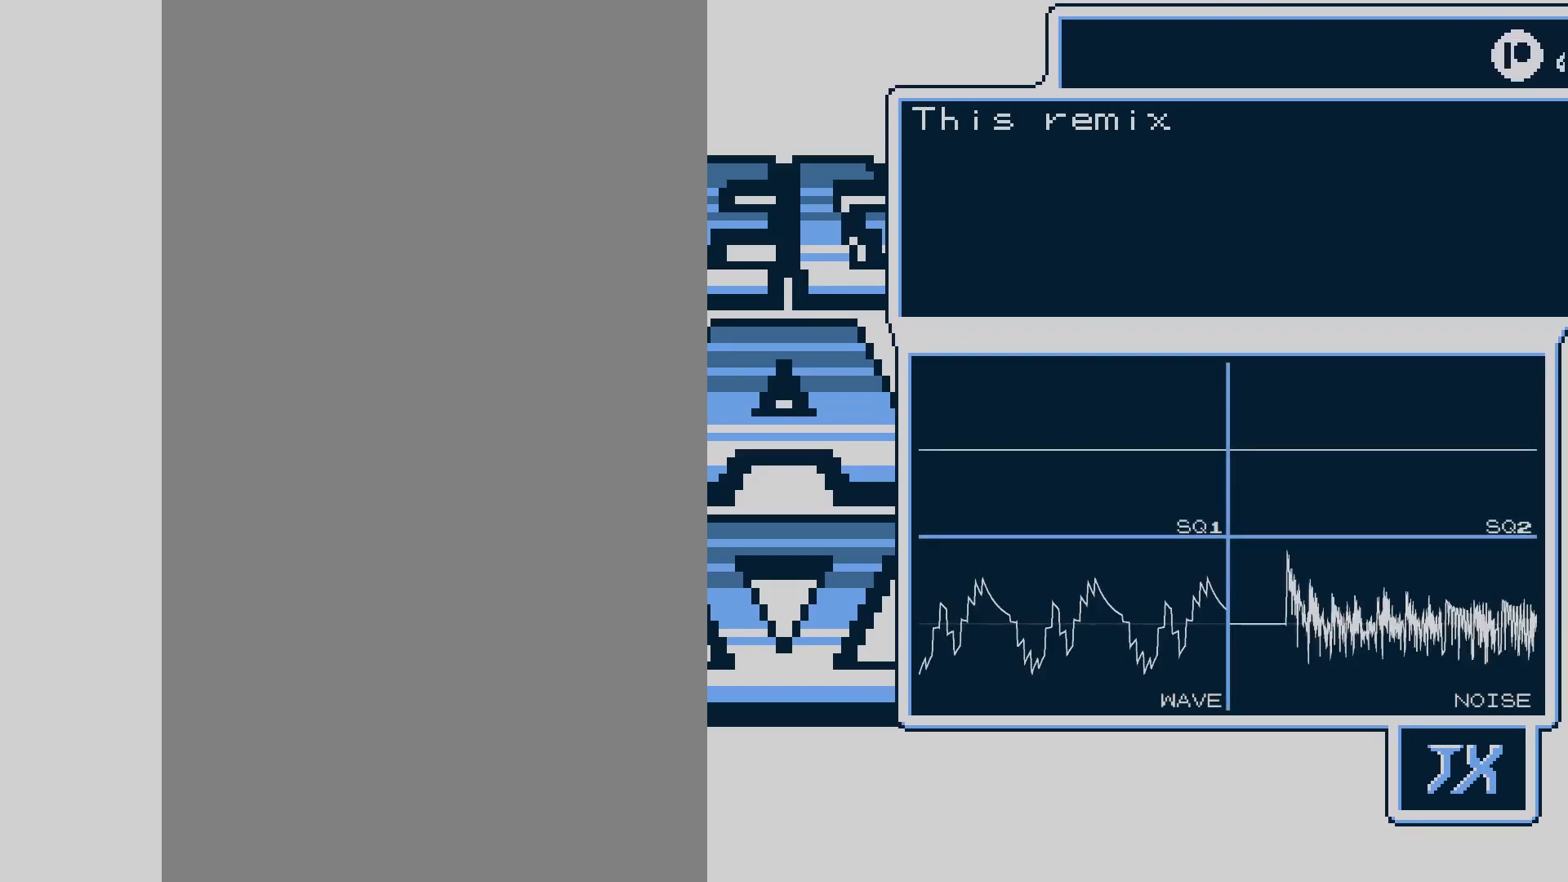
{"buttons": [], "events": []}
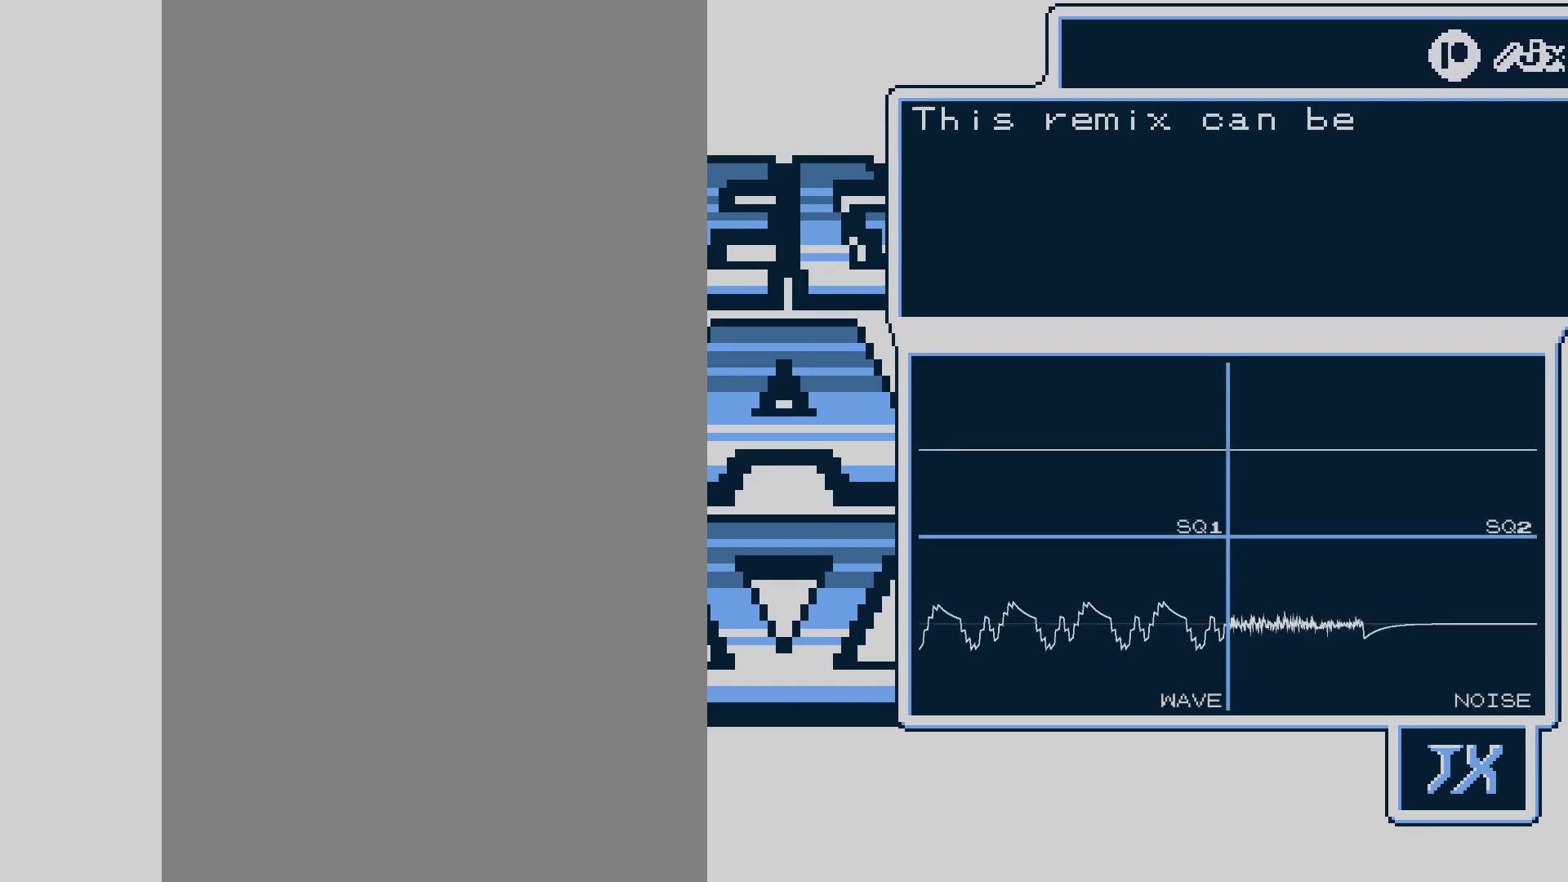
{"buttons": [], "events": []}
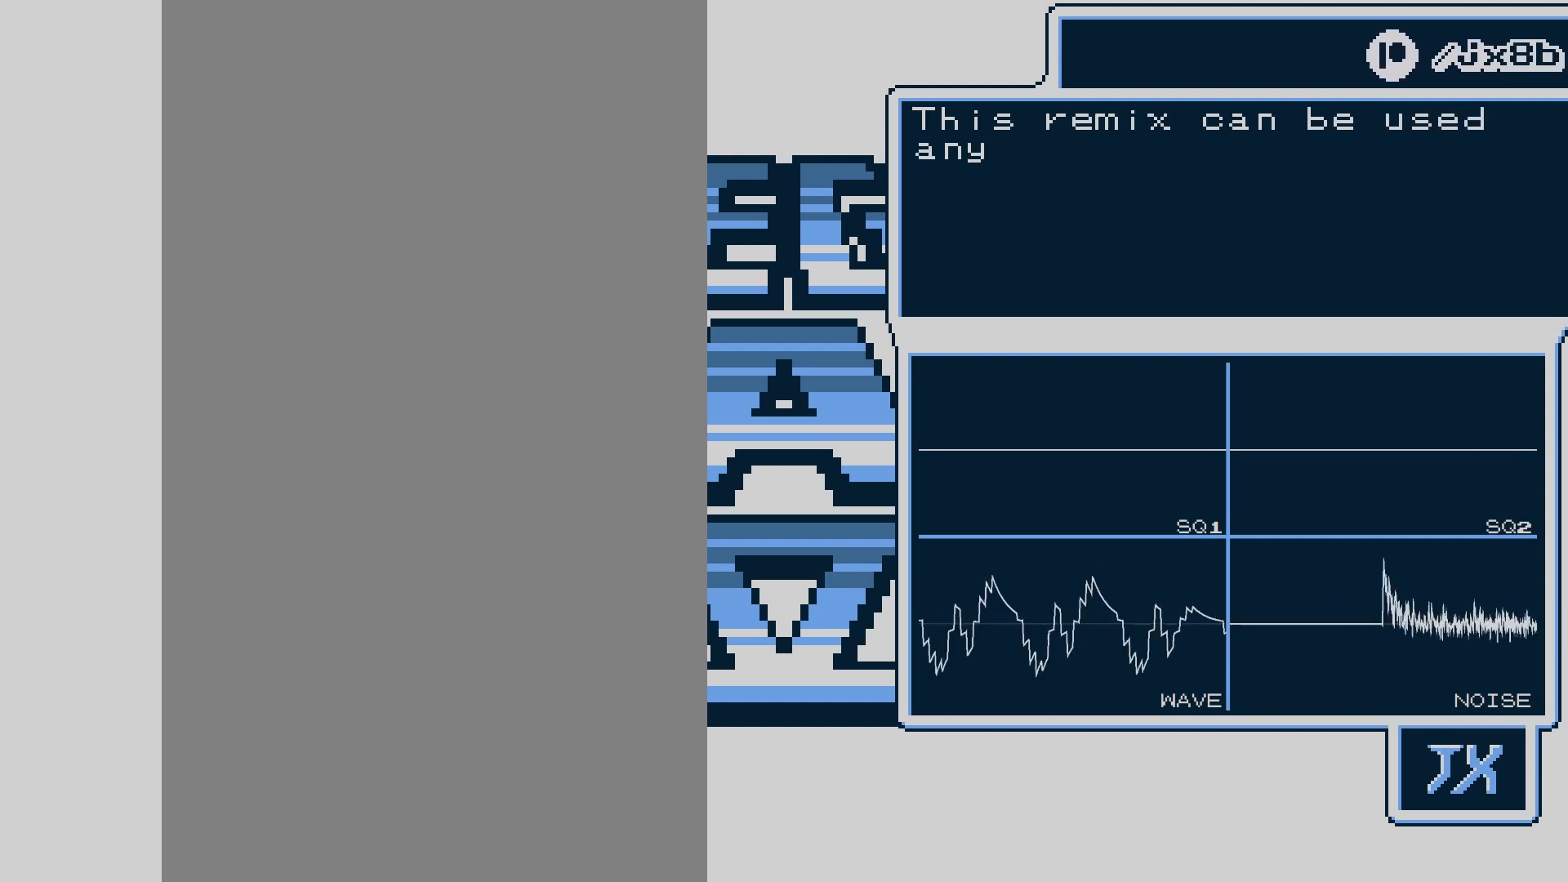
{"buttons": [], "events": []}
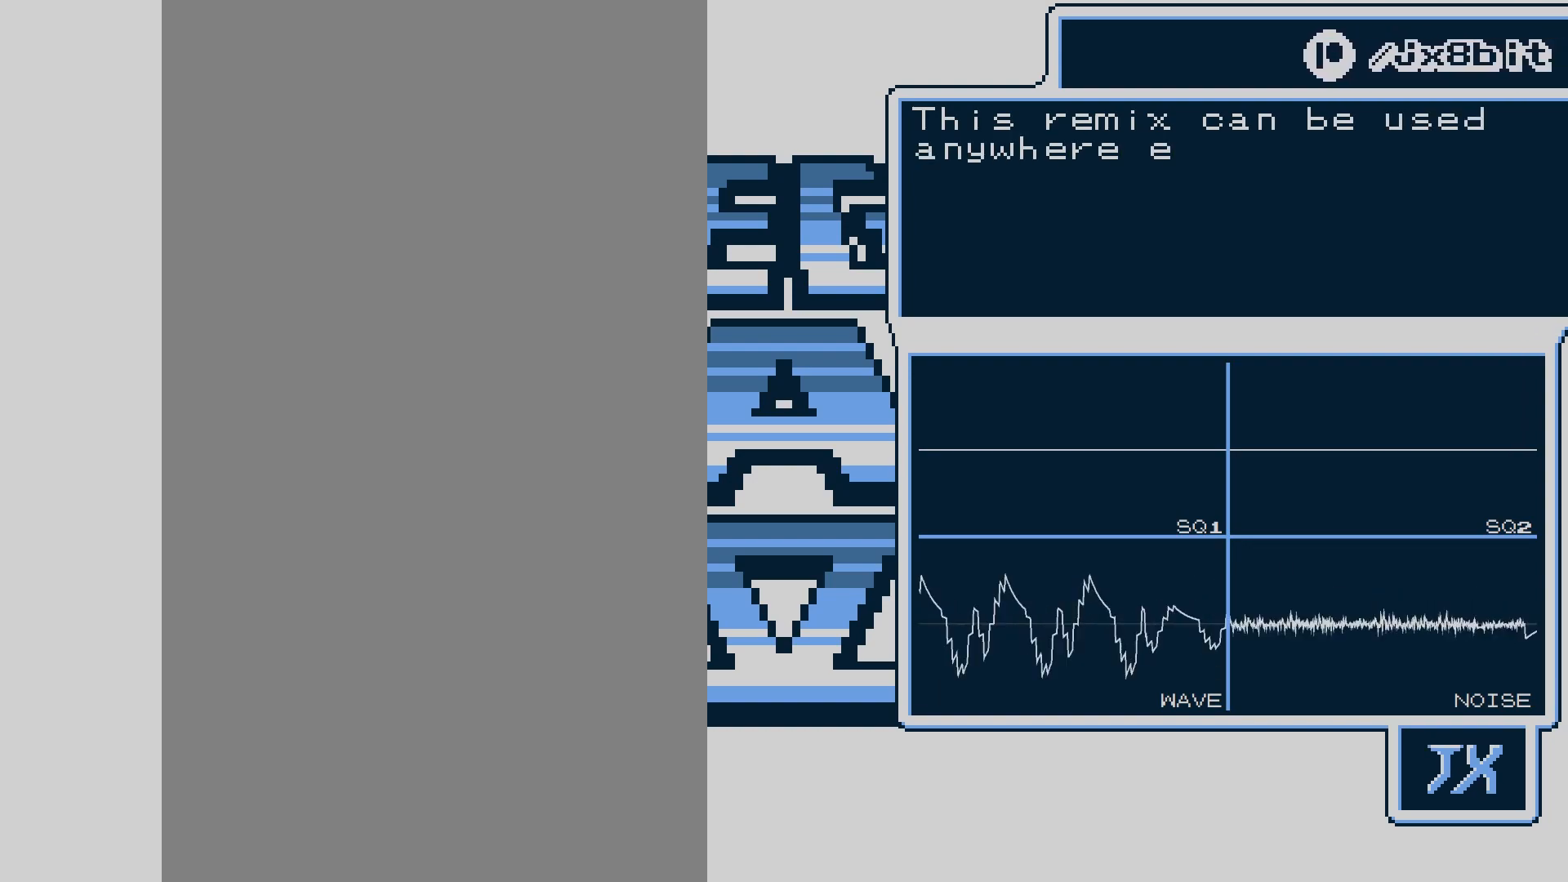
{"buttons": [], "events": []}
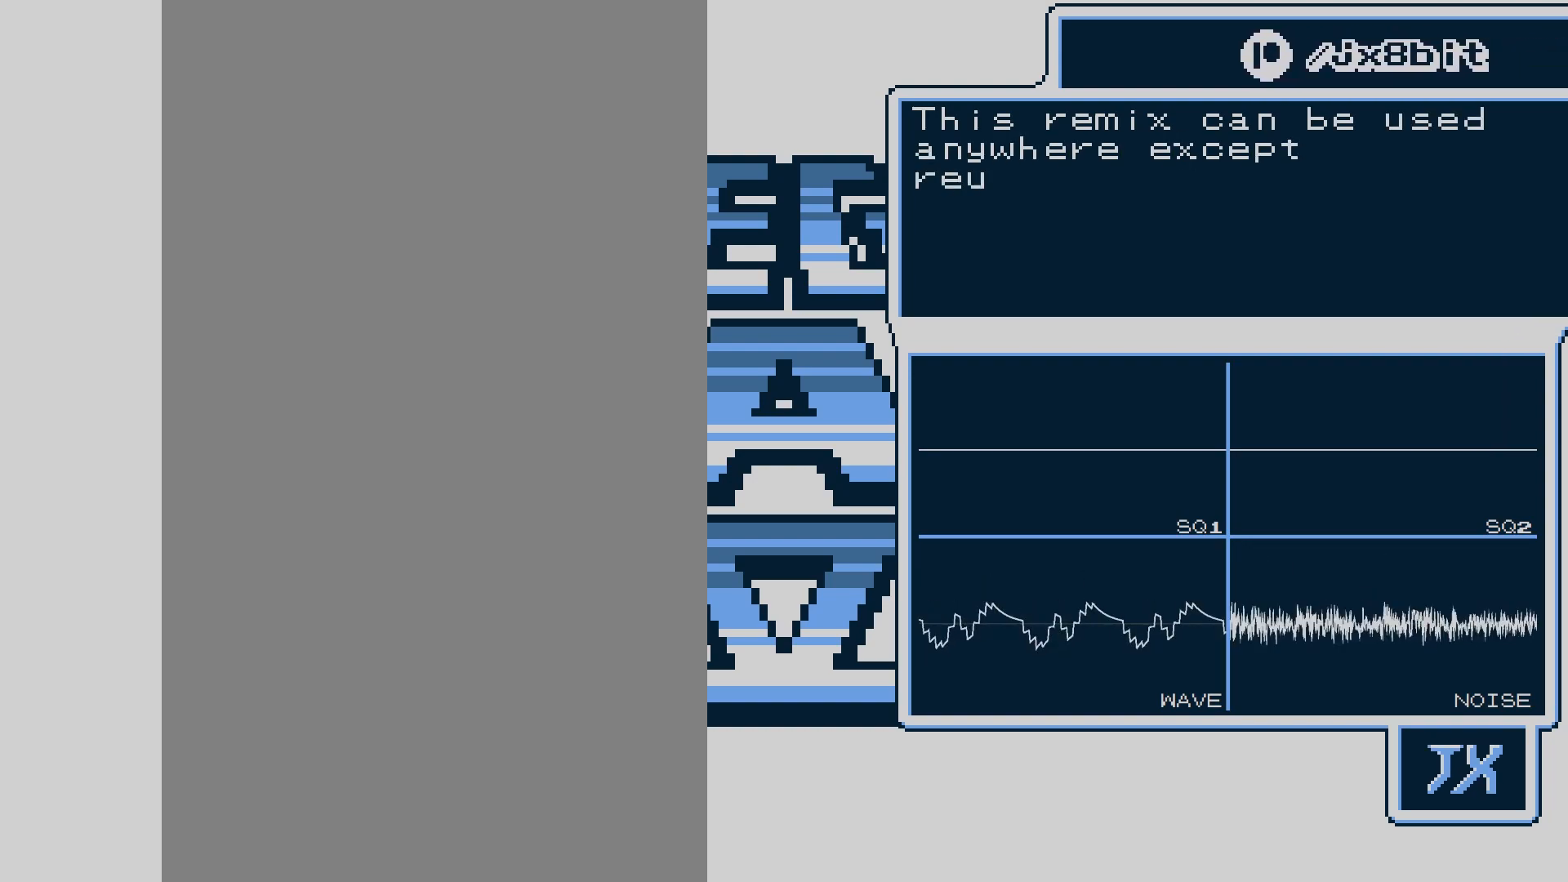
{"buttons": [], "events": []}
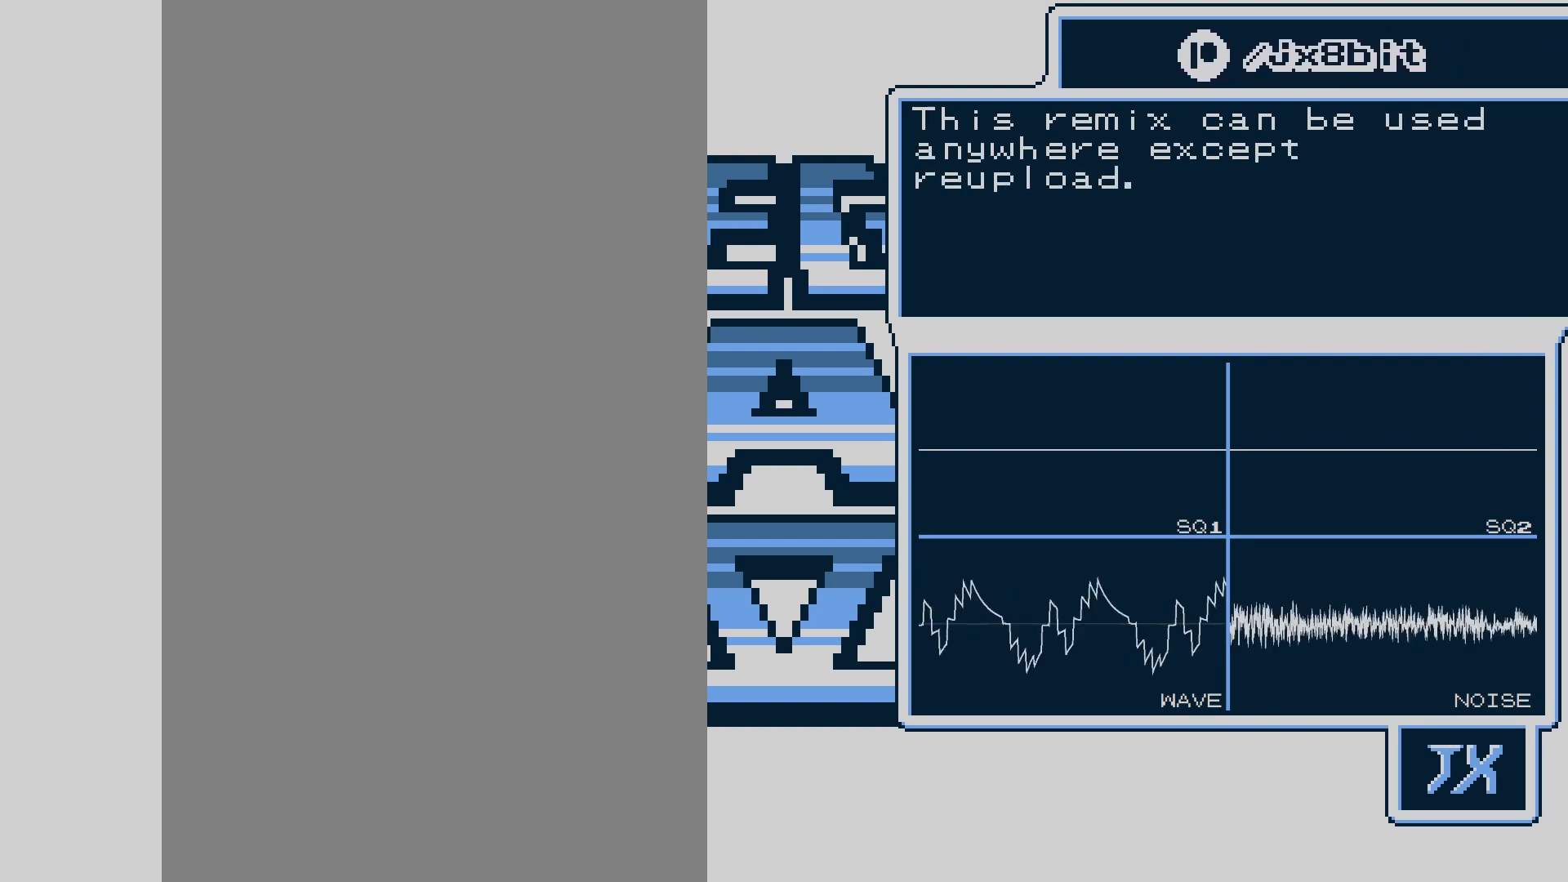
{"buttons": [], "events": []}
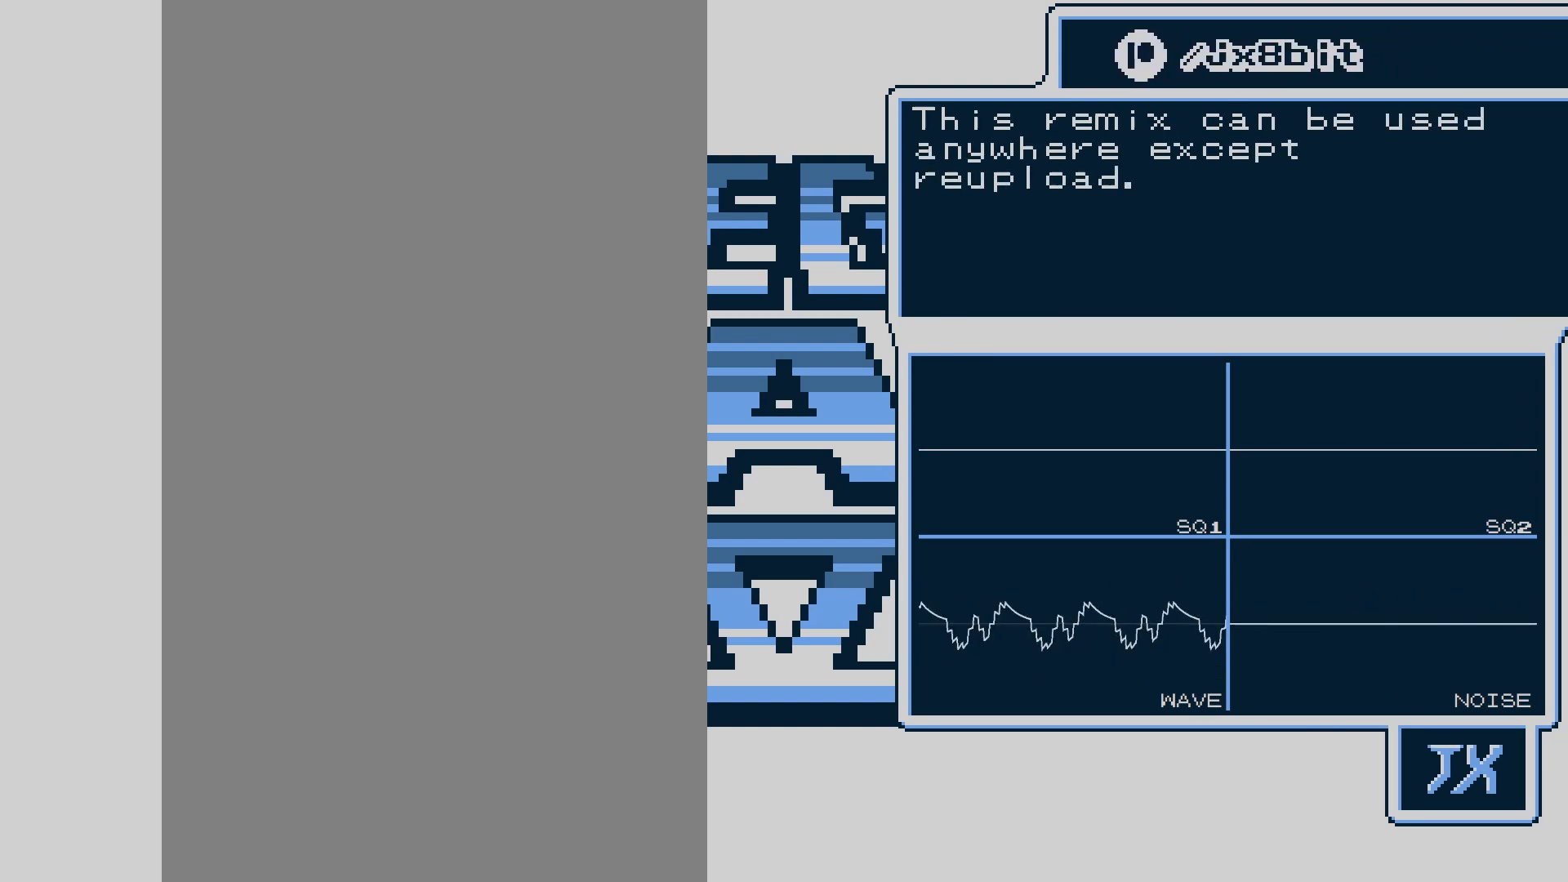
{"buttons": [], "events": []}
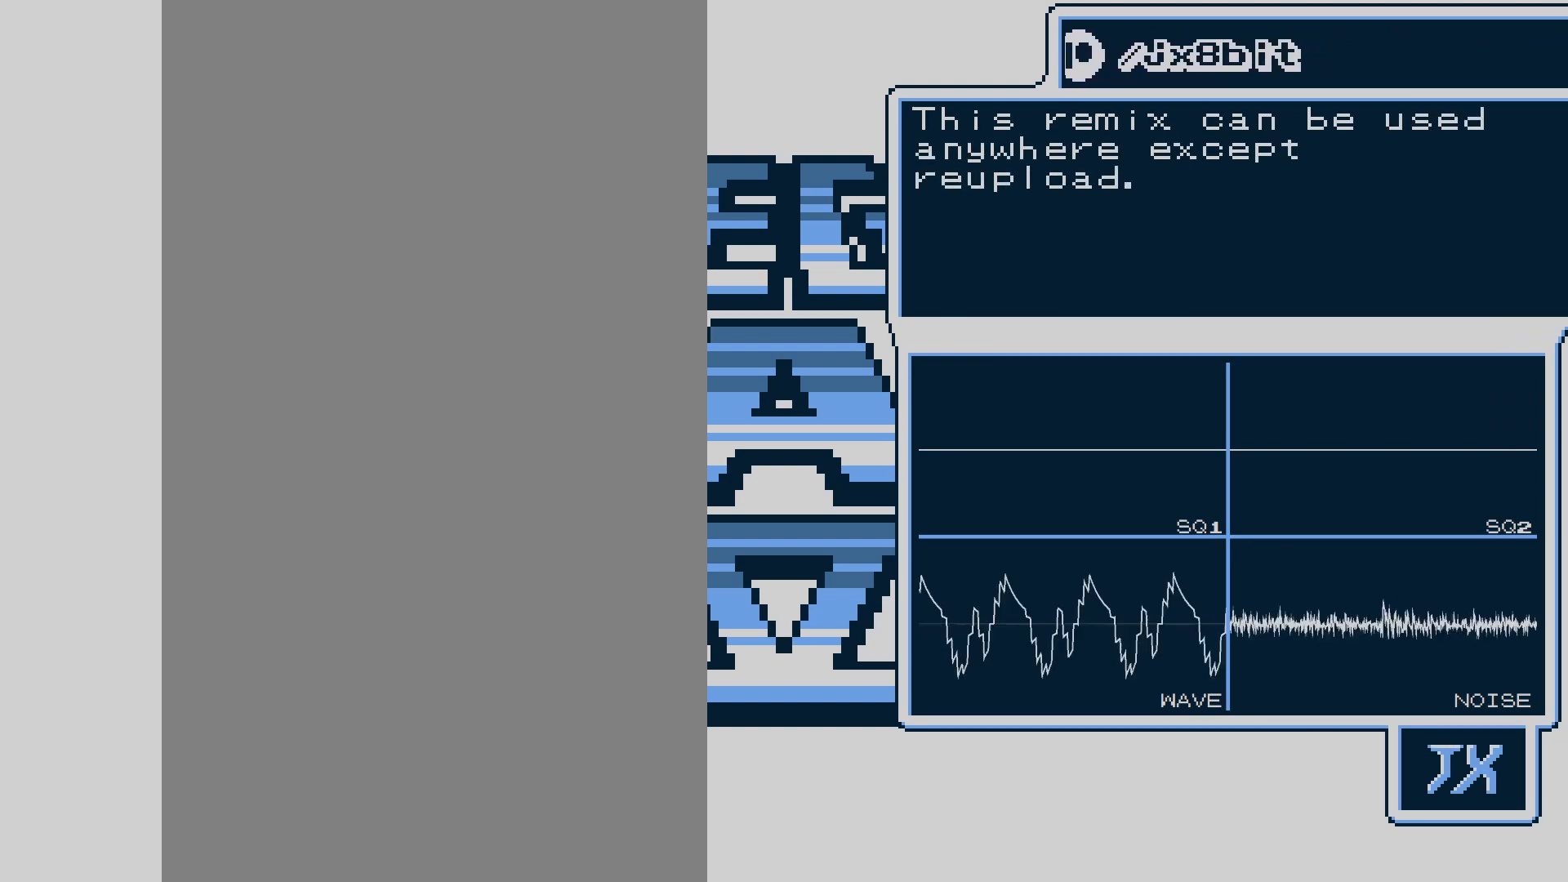
{"buttons": ["DPAD_RIGHT"], "events": [[17, "DPAD_RIGHT", "down"]]}
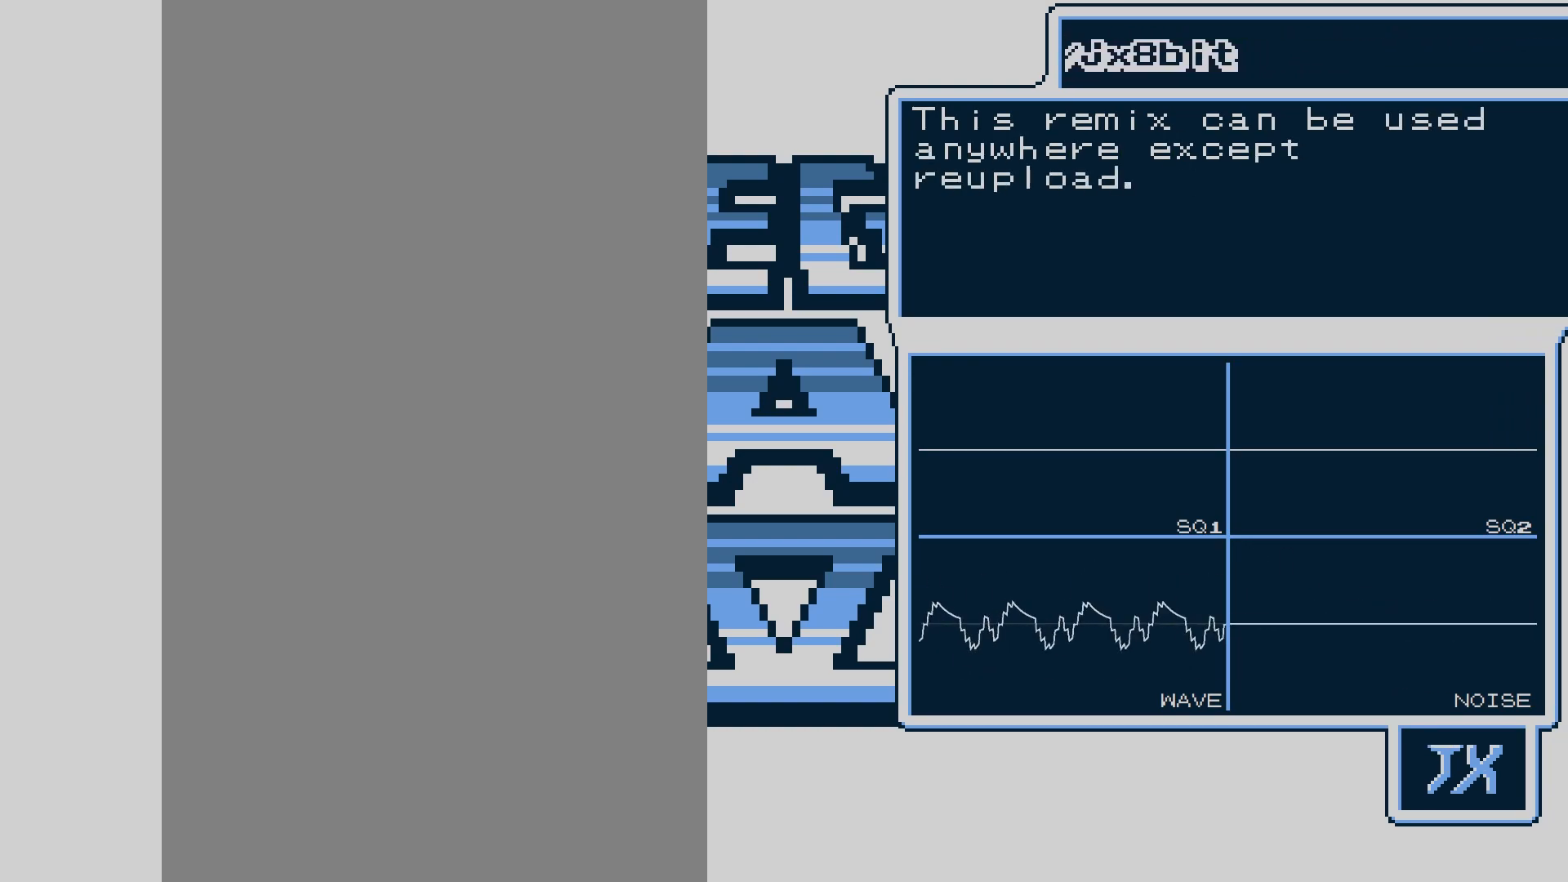
{"buttons": ["DPAD_RIGHT"], "events": []}
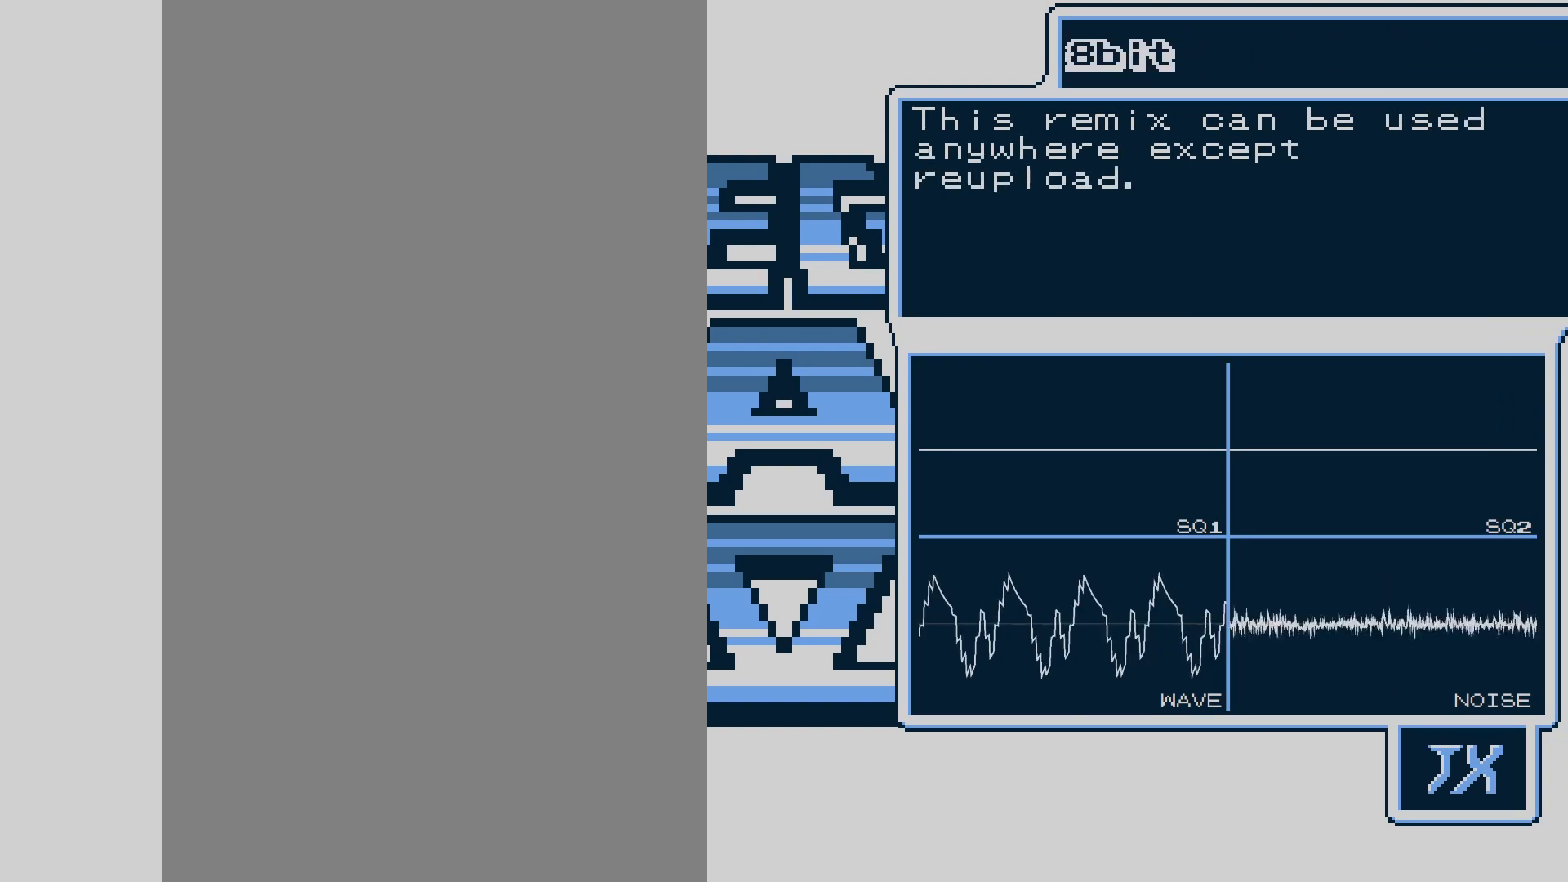
{"buttons": ["DPAD_RIGHT"], "events": []}
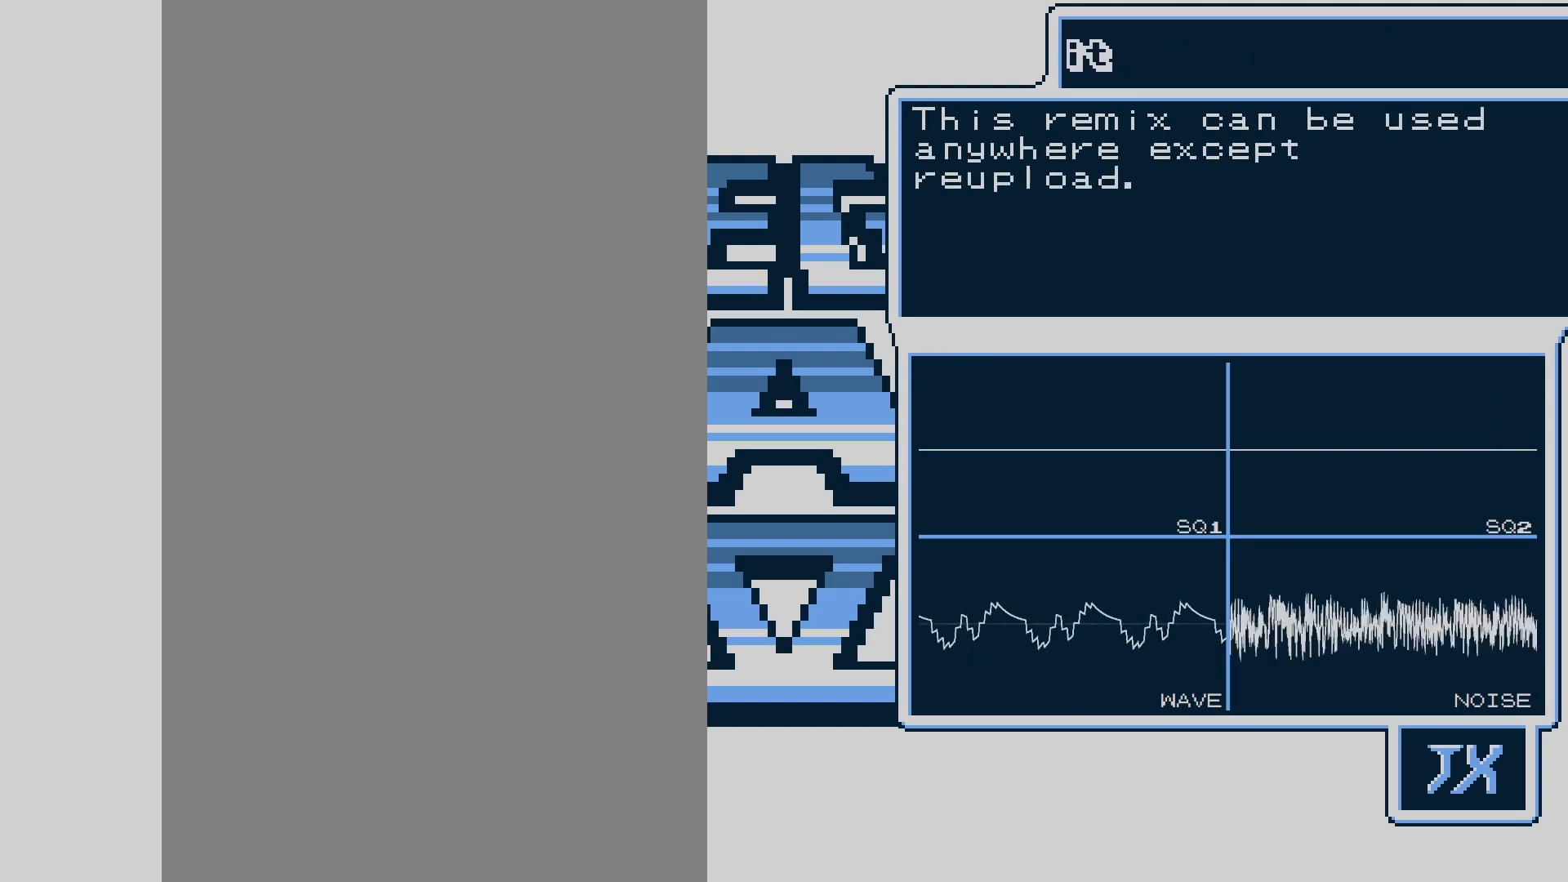
{"buttons": ["DPAD_RIGHT"], "events": []}
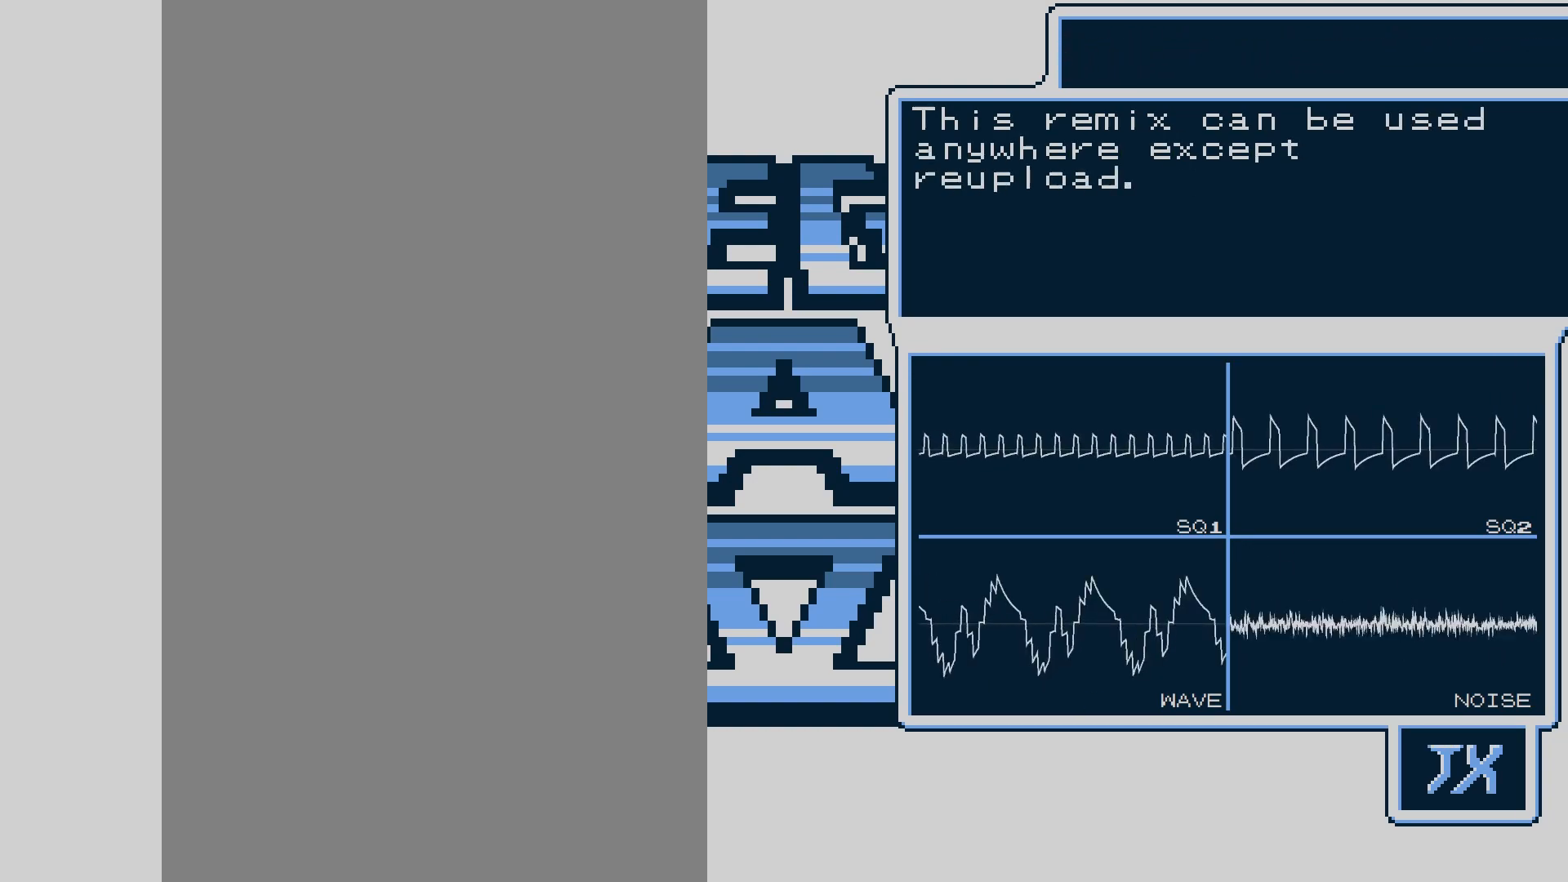
{"buttons": ["DPAD_RIGHT"], "events": []}
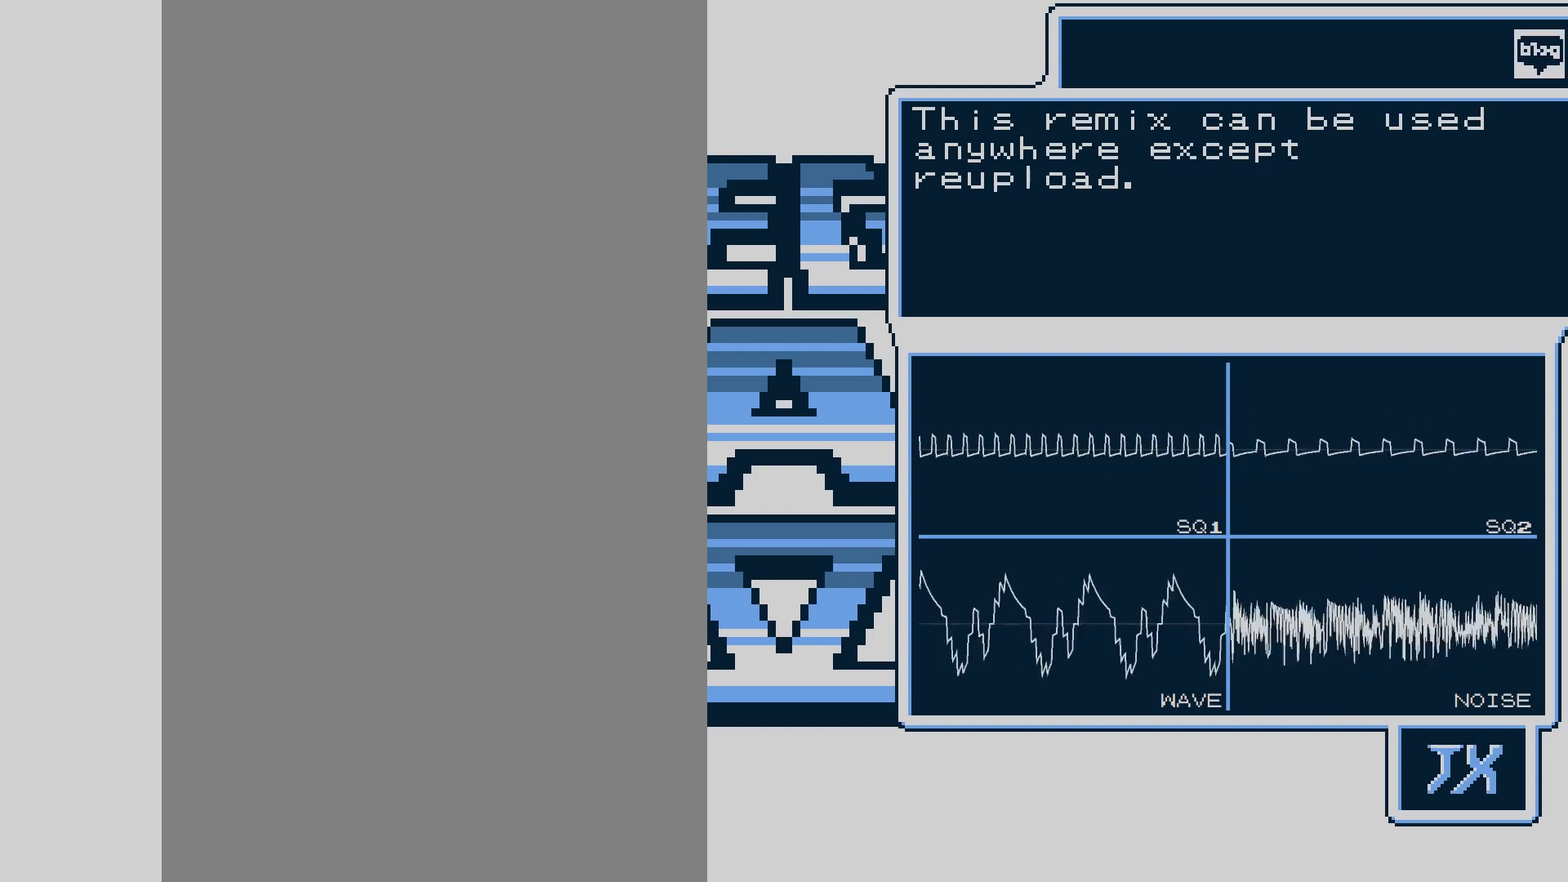
{"buttons": ["DPAD_RIGHT"], "events": []}
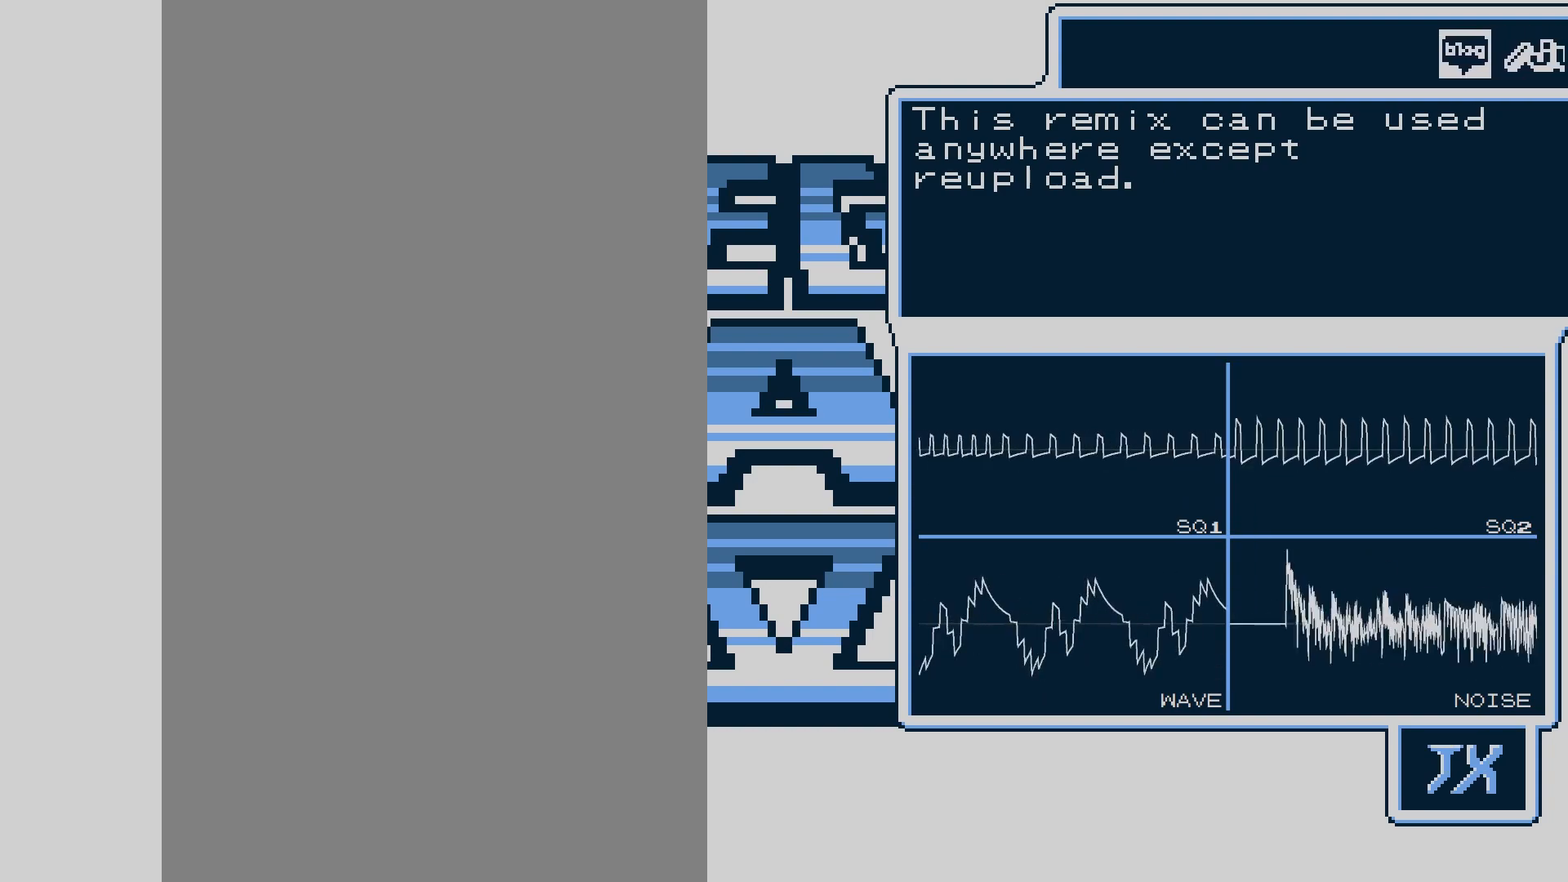
{"buttons": ["DPAD_RIGHT"], "events": []}
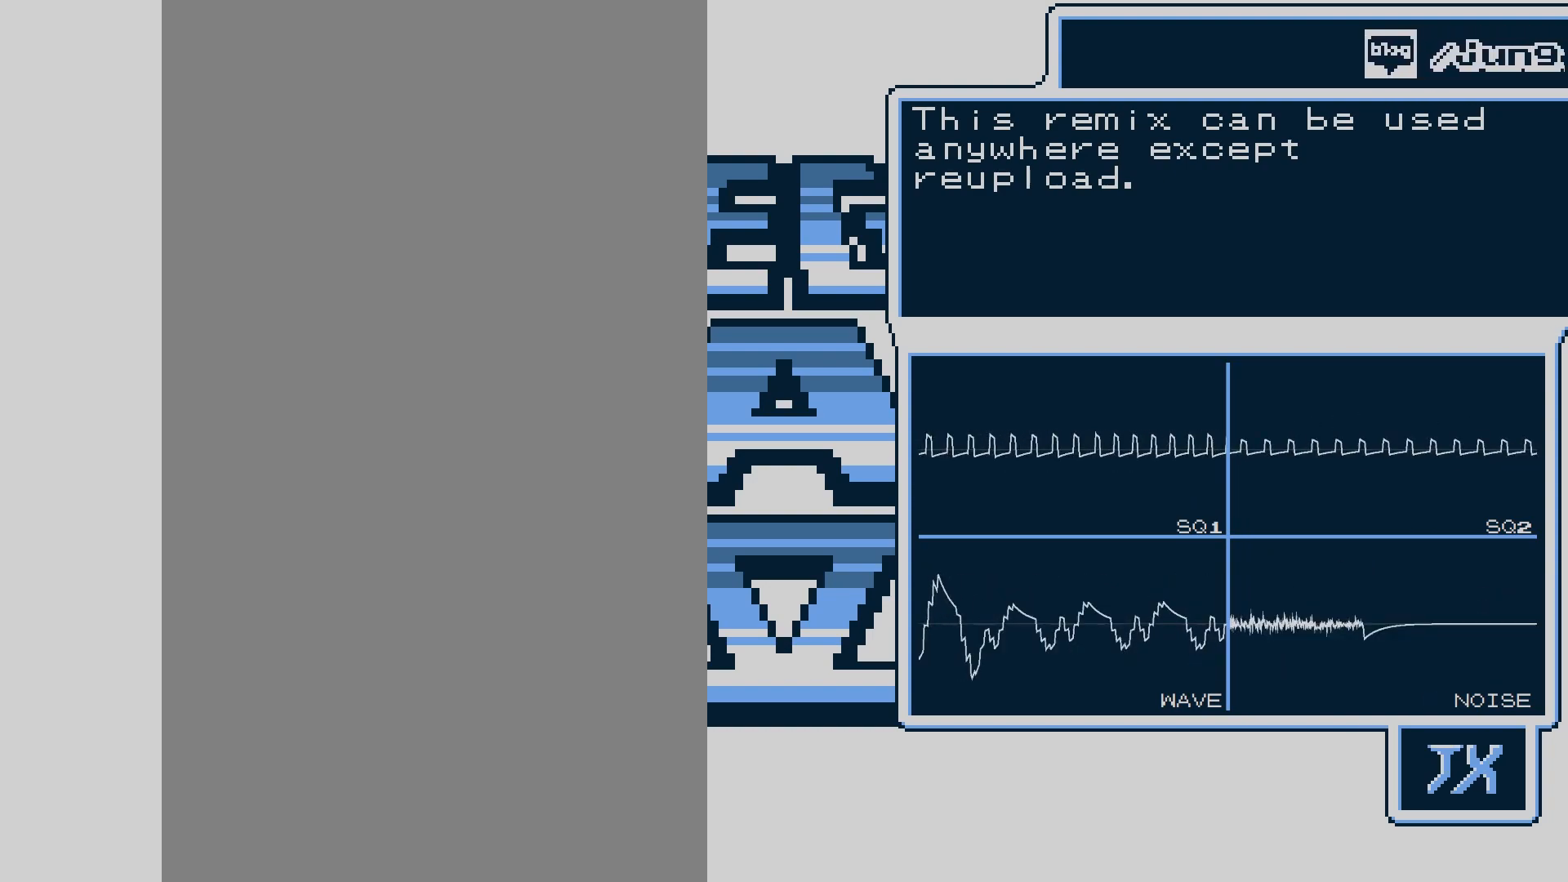
{"buttons": ["DPAD_RIGHT"], "events": []}
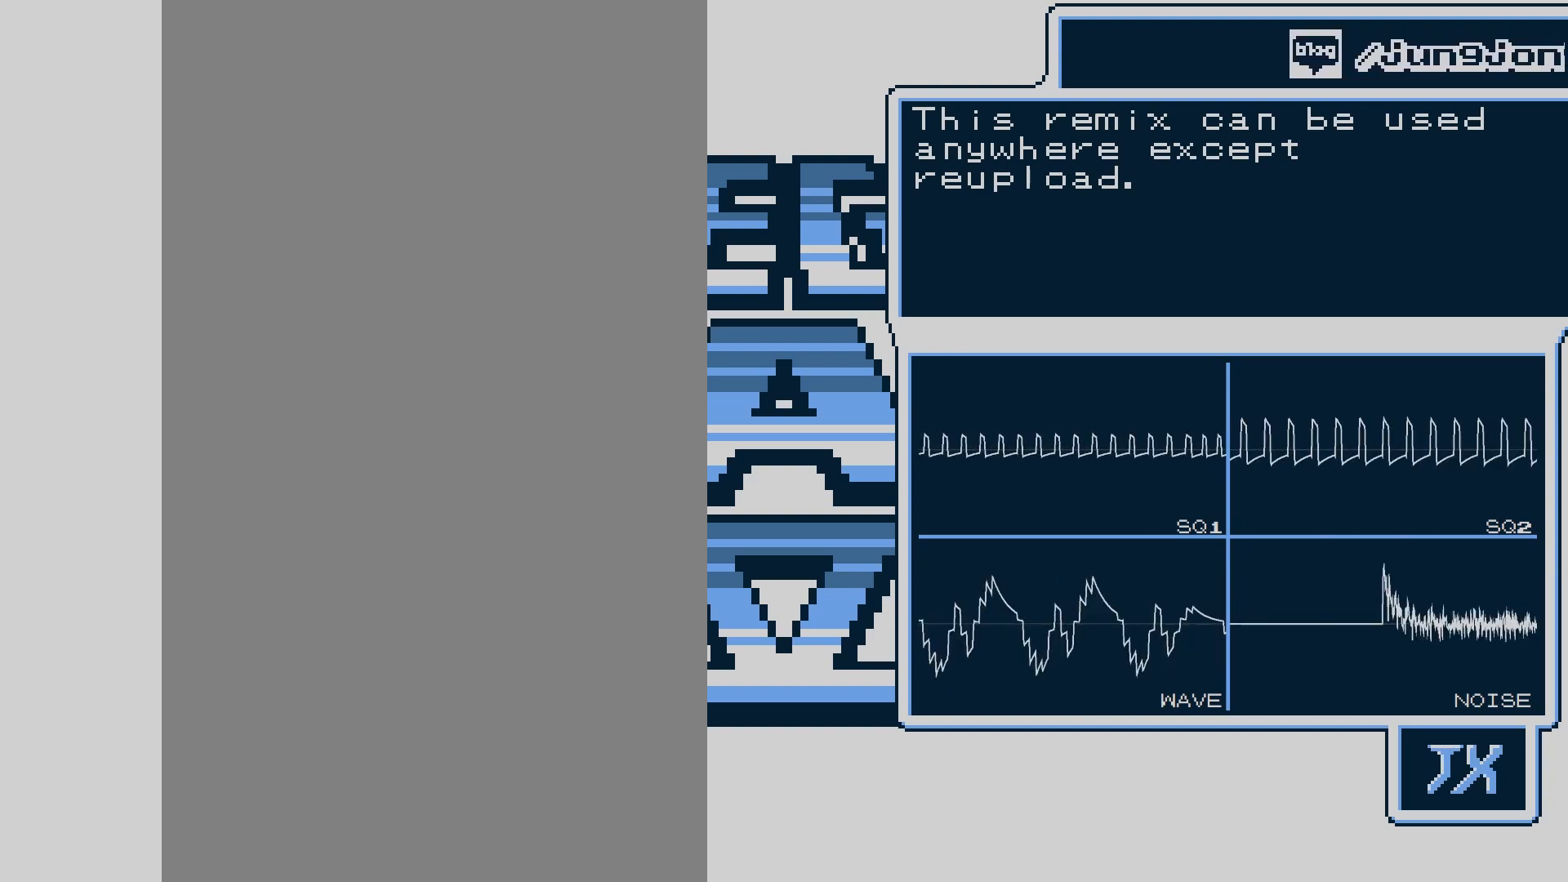
{"buttons": ["DPAD_RIGHT"], "events": []}
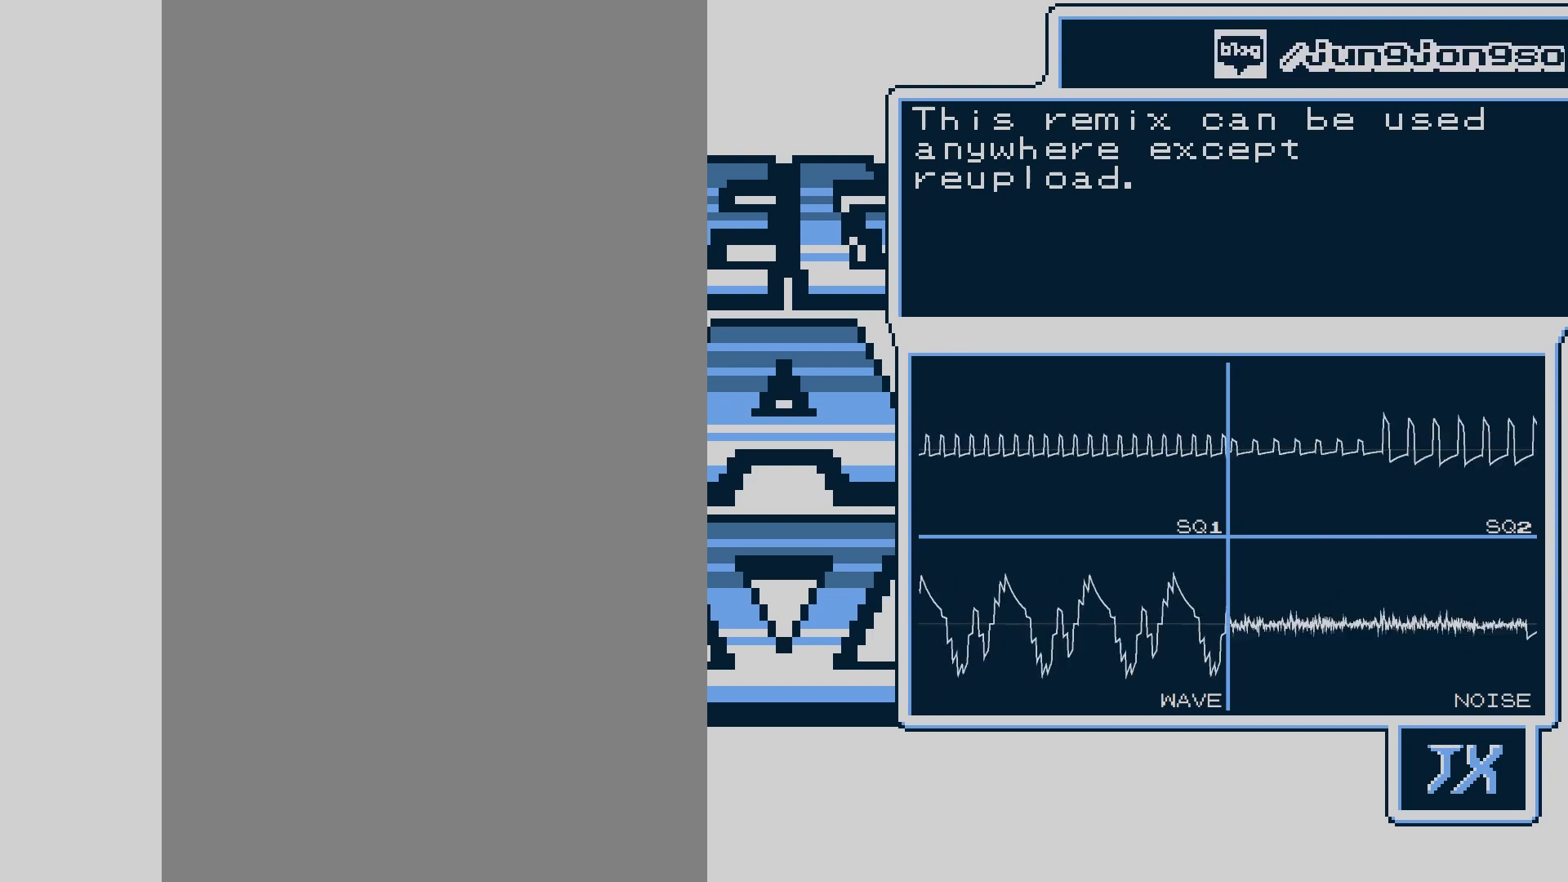
{"buttons": ["DPAD_RIGHT"], "events": []}
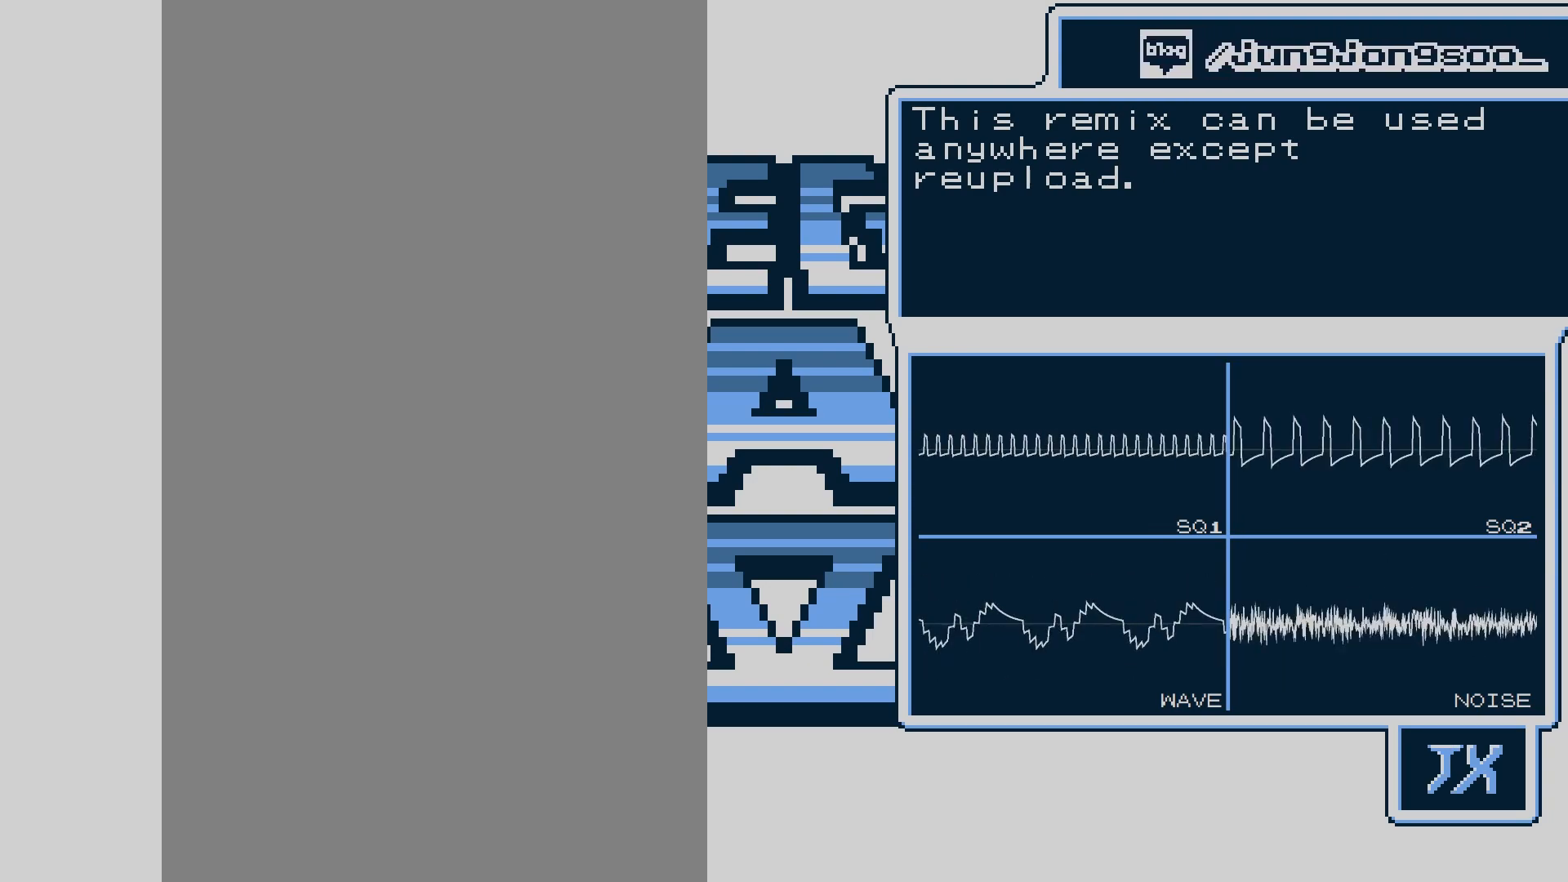
{"buttons": ["DPAD_RIGHT"], "events": []}
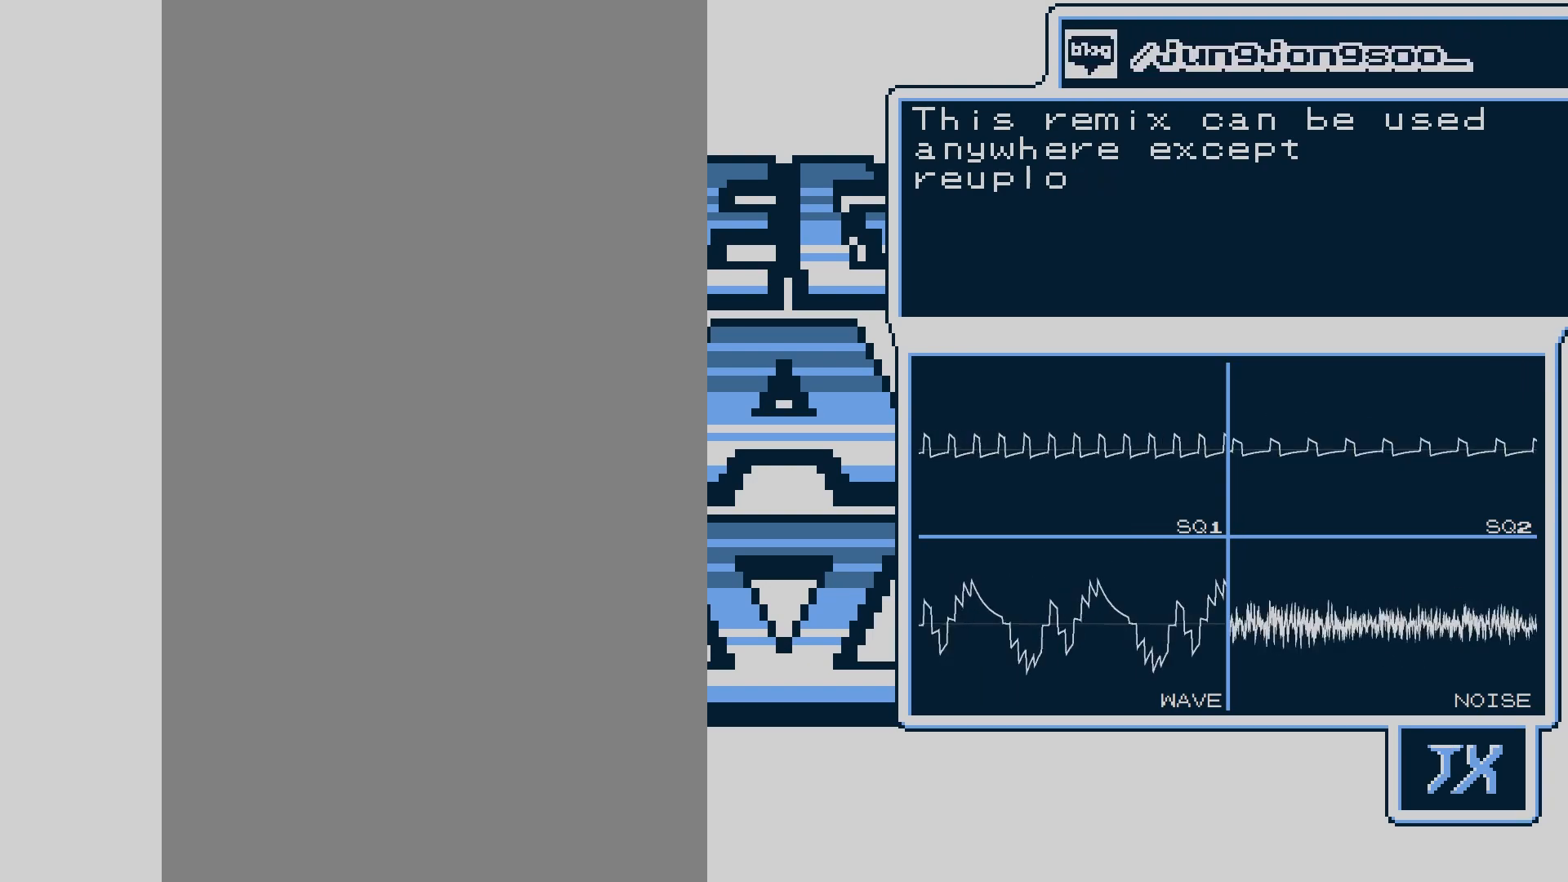
{"buttons": ["DPAD_RIGHT"], "events": []}
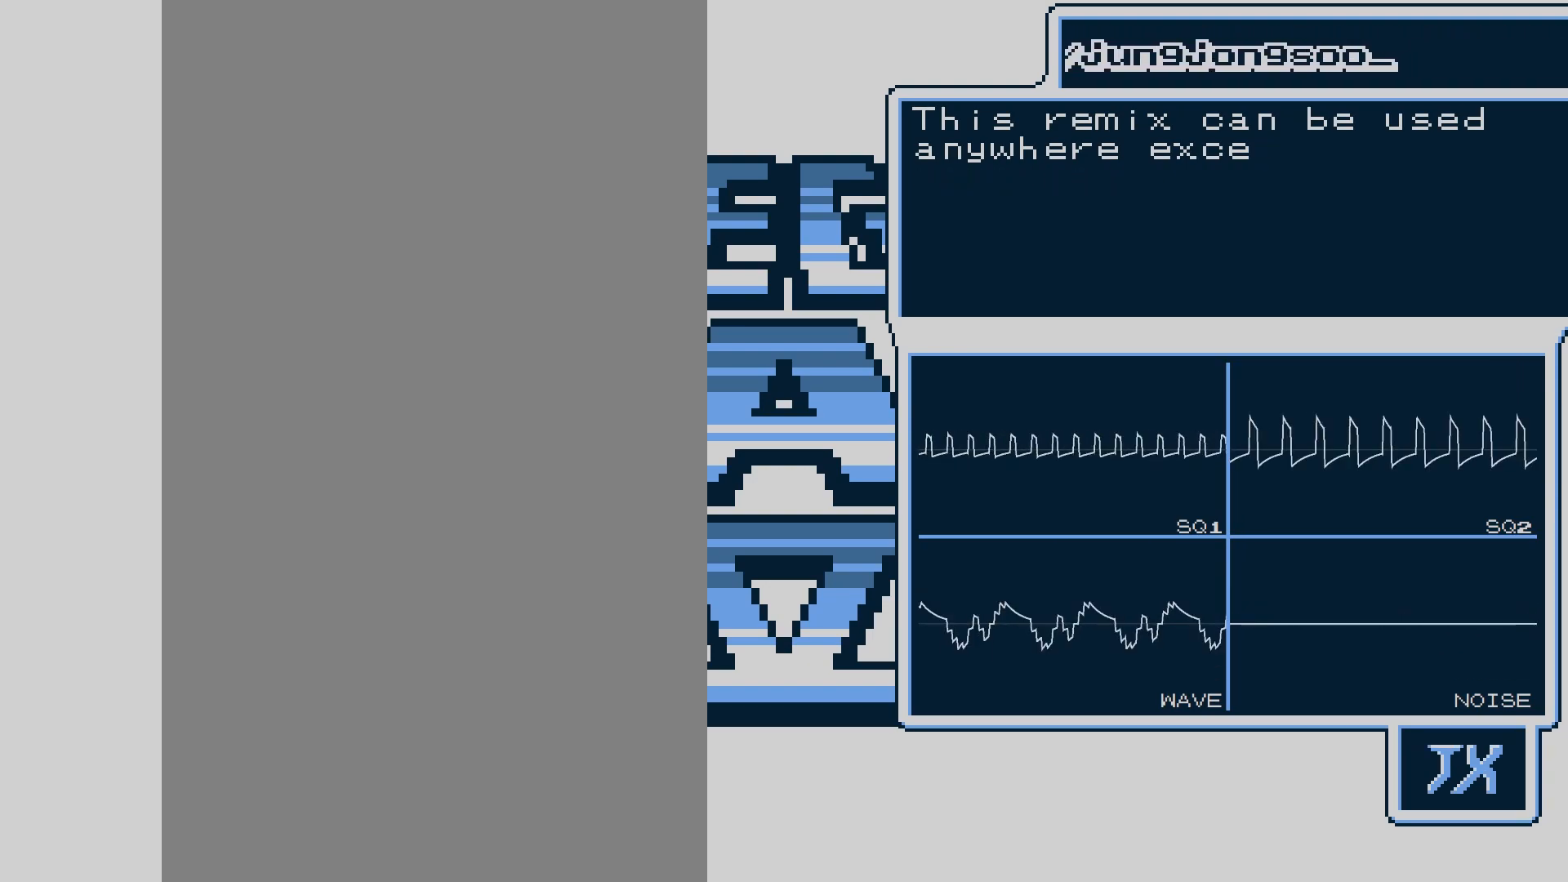
{"buttons": ["DPAD_RIGHT"], "events": []}